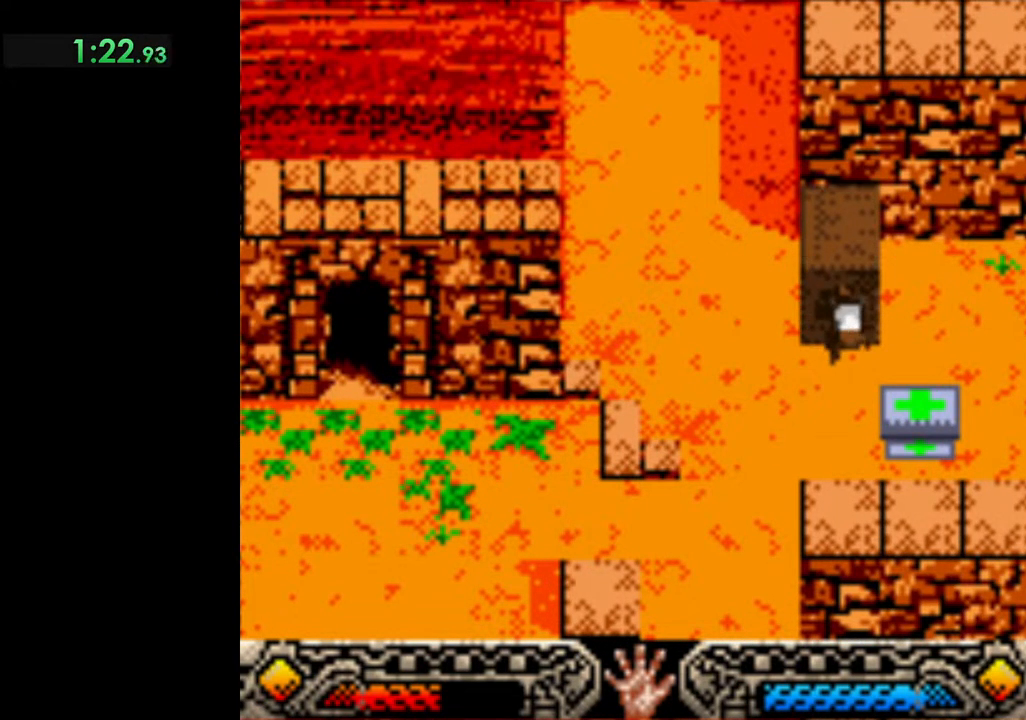
Gameplay with a controller (Xbox layout); each line is a JSON object with the inputs held at the frame after it. "events" lists button and stick changes between this image and that frame as [ms after this image, input, new state], when the widget could be followed in between. Not read: L3 R3 right_stick.
{"buttons": ["A"], "left_stick": "down", "events": []}
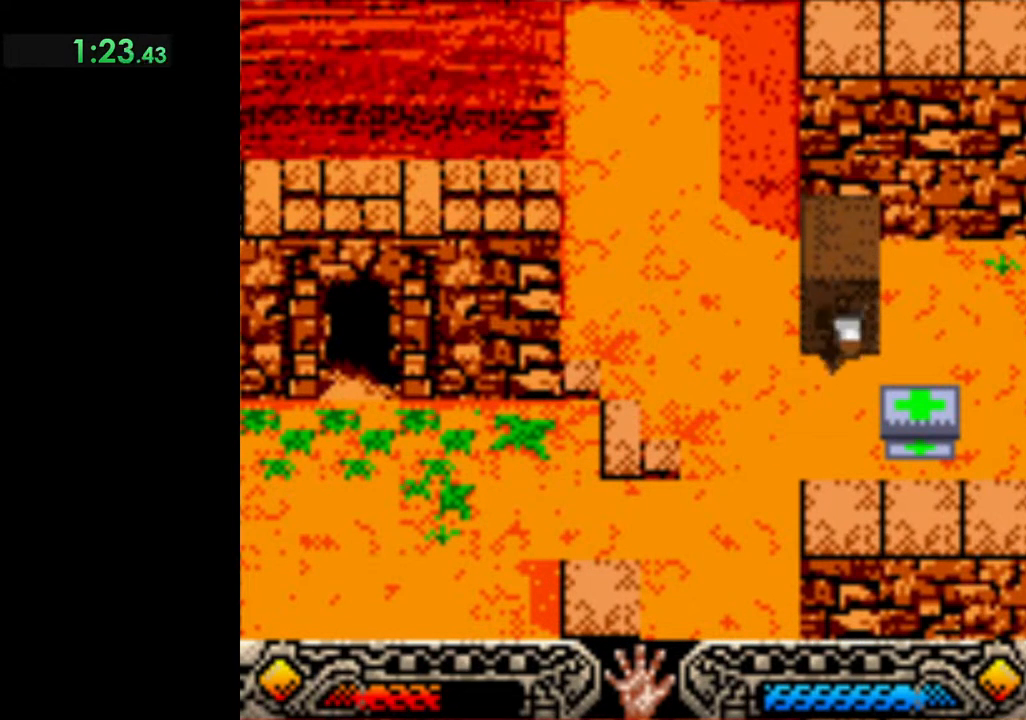
{"buttons": ["A"], "left_stick": "right", "events": [[500, "left_stick", "right"]]}
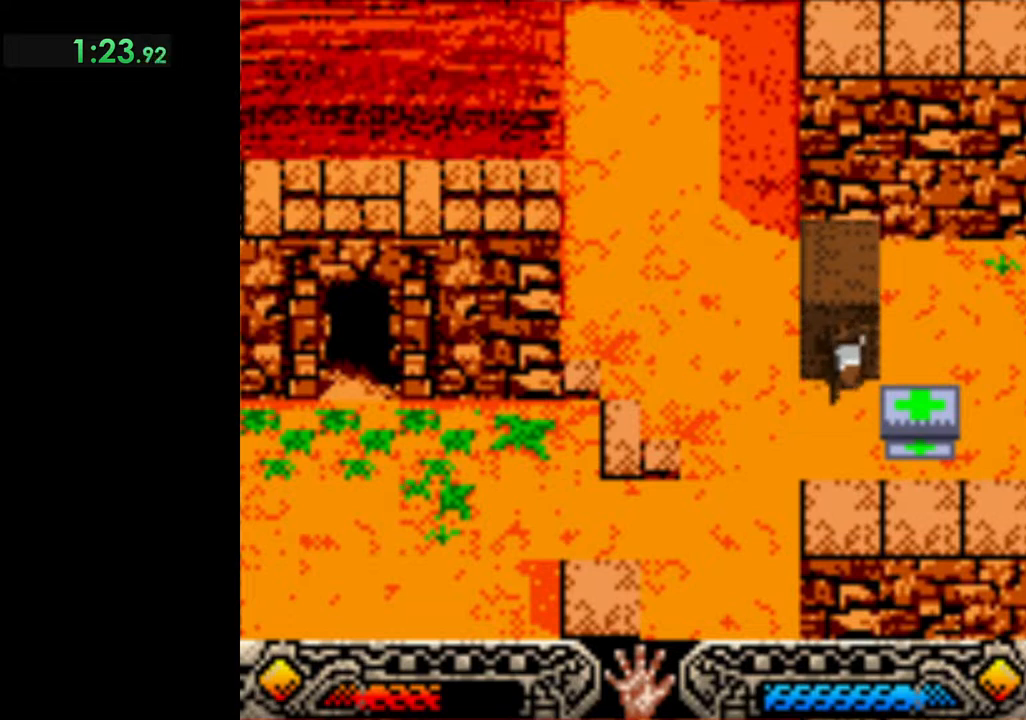
{"buttons": [], "left_stick": "up-right", "events": [[17, "A", "up"], [200, "left_stick", "up-right"]]}
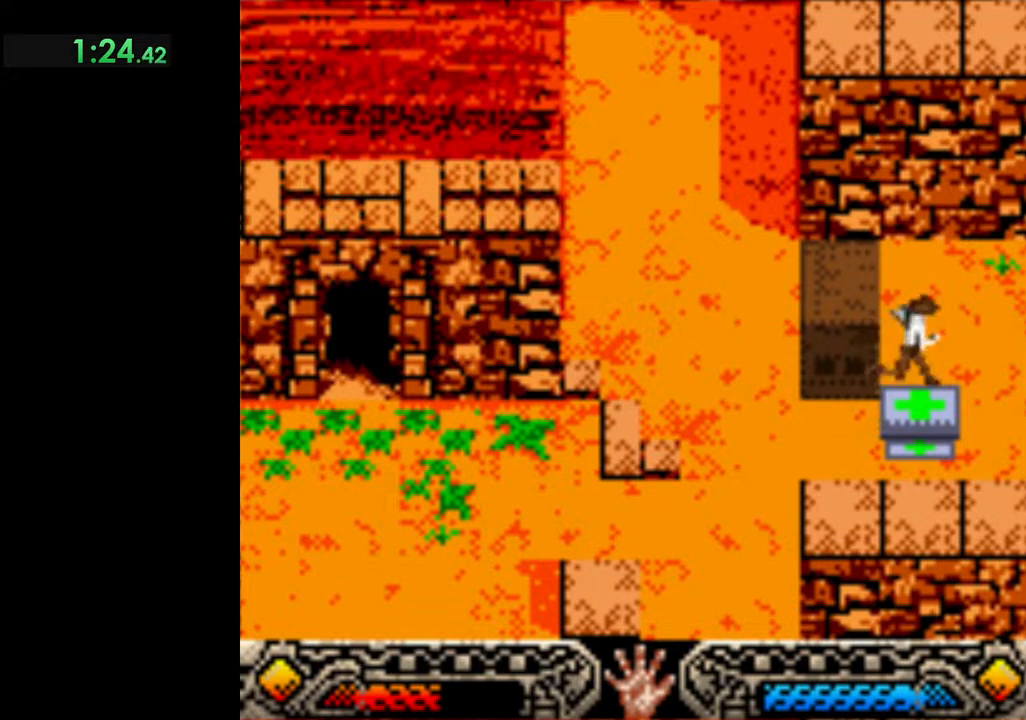
{"buttons": ["A"], "left_stick": "left", "events": [[100, "left_stick", "up-left"], [150, "left_stick", "left"], [350, "A", "down"]]}
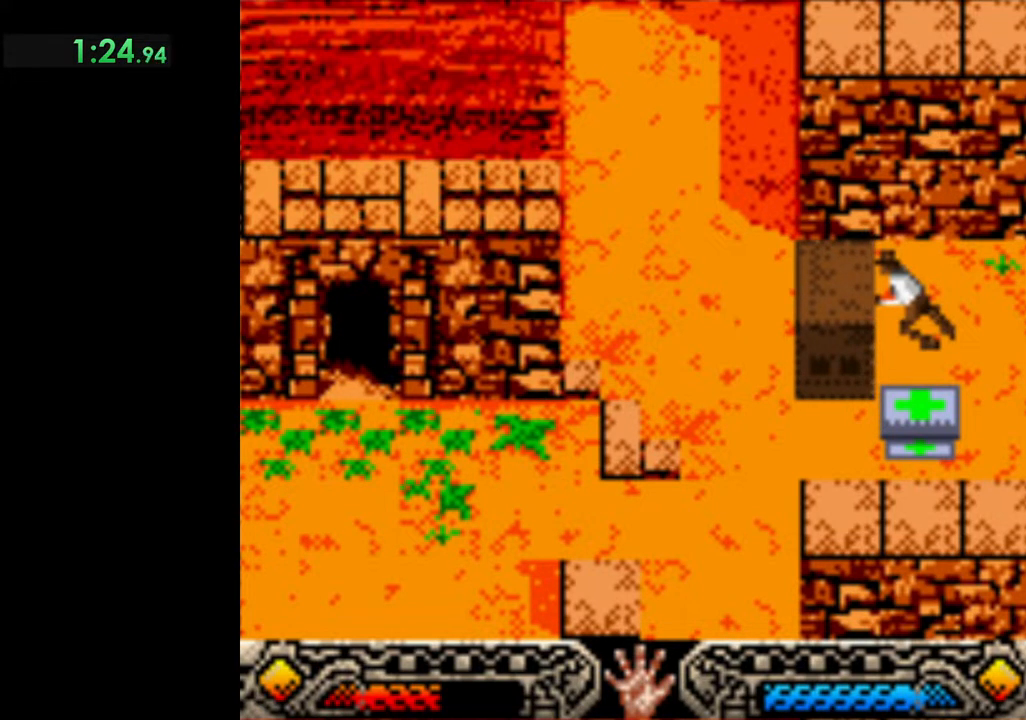
{"buttons": ["A"], "left_stick": "left", "events": []}
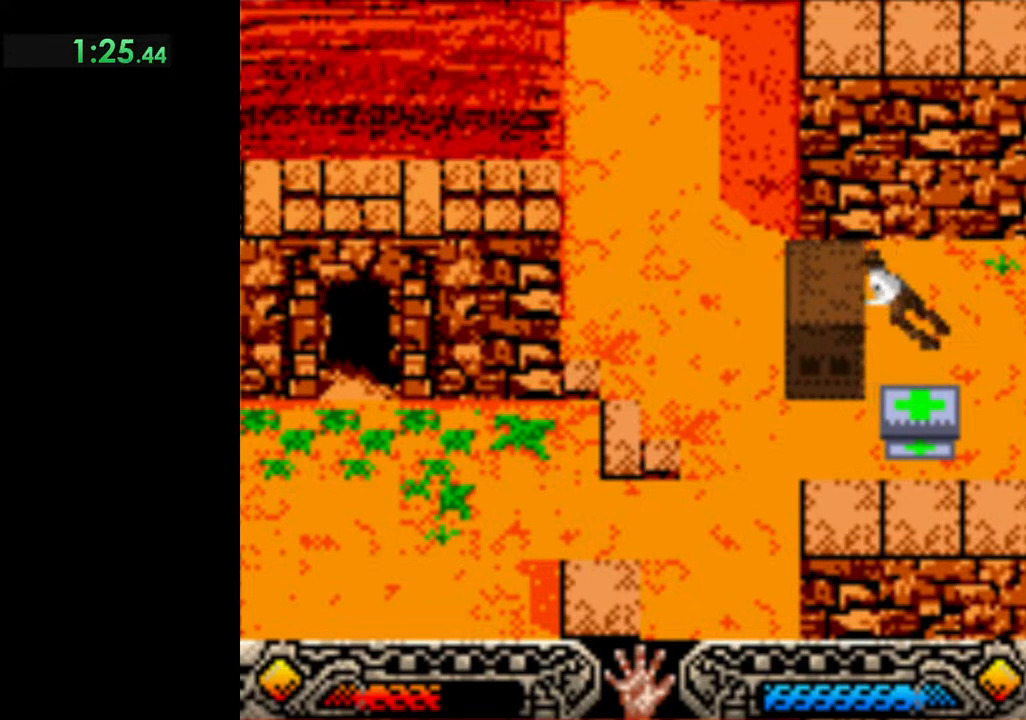
{"buttons": ["A"], "left_stick": "left", "events": []}
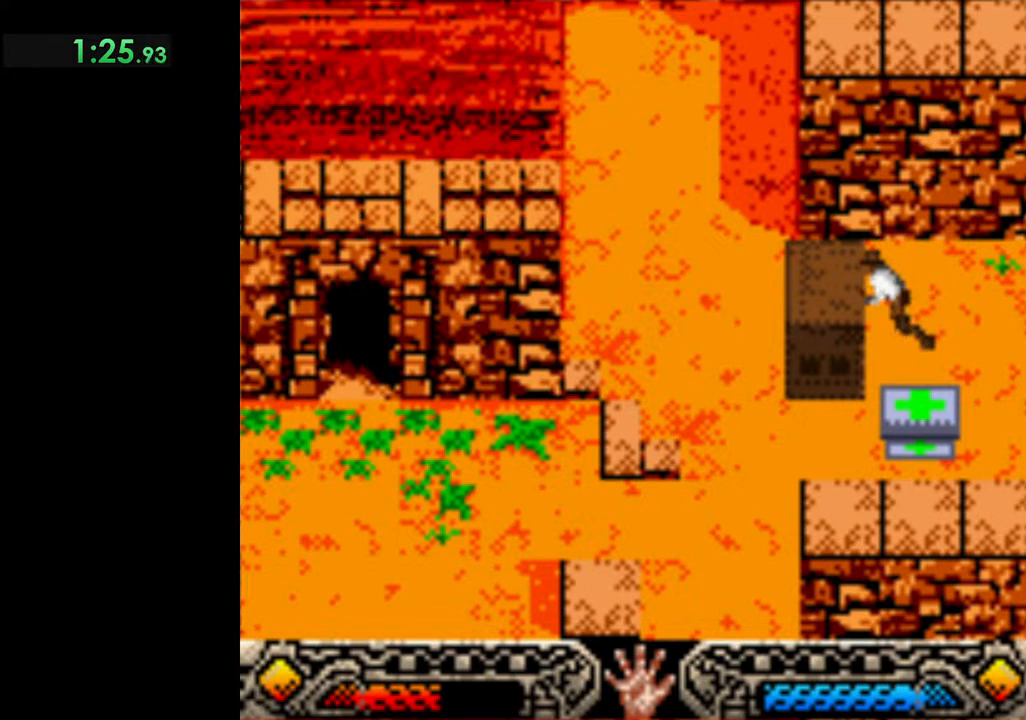
{"buttons": ["A"], "left_stick": "left", "events": []}
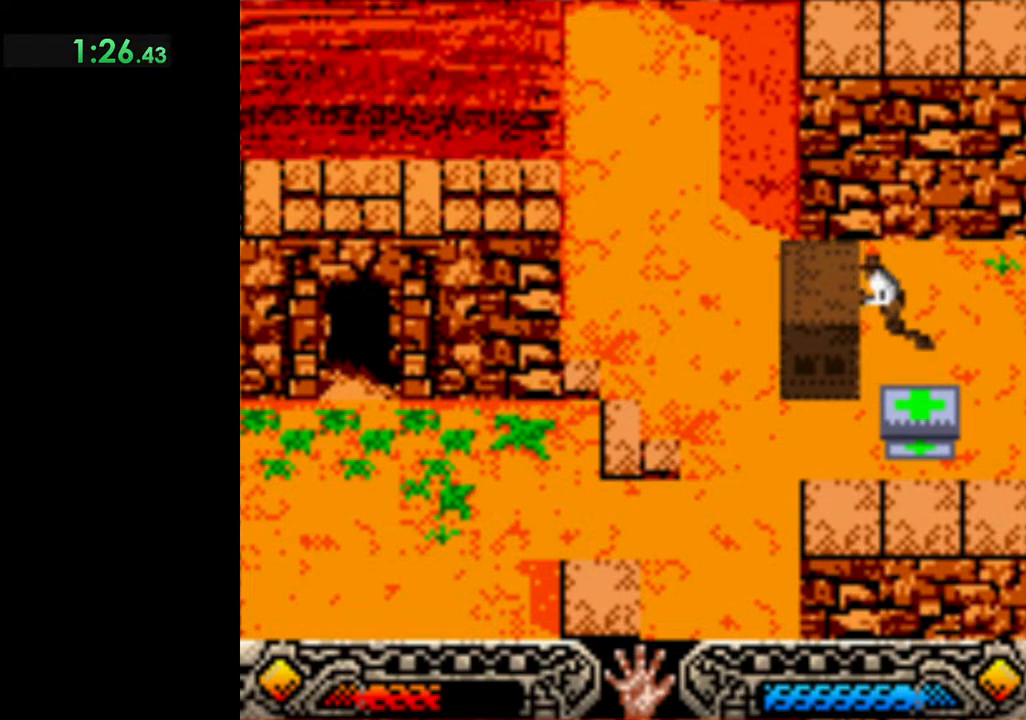
{"buttons": ["A"], "left_stick": "left", "events": []}
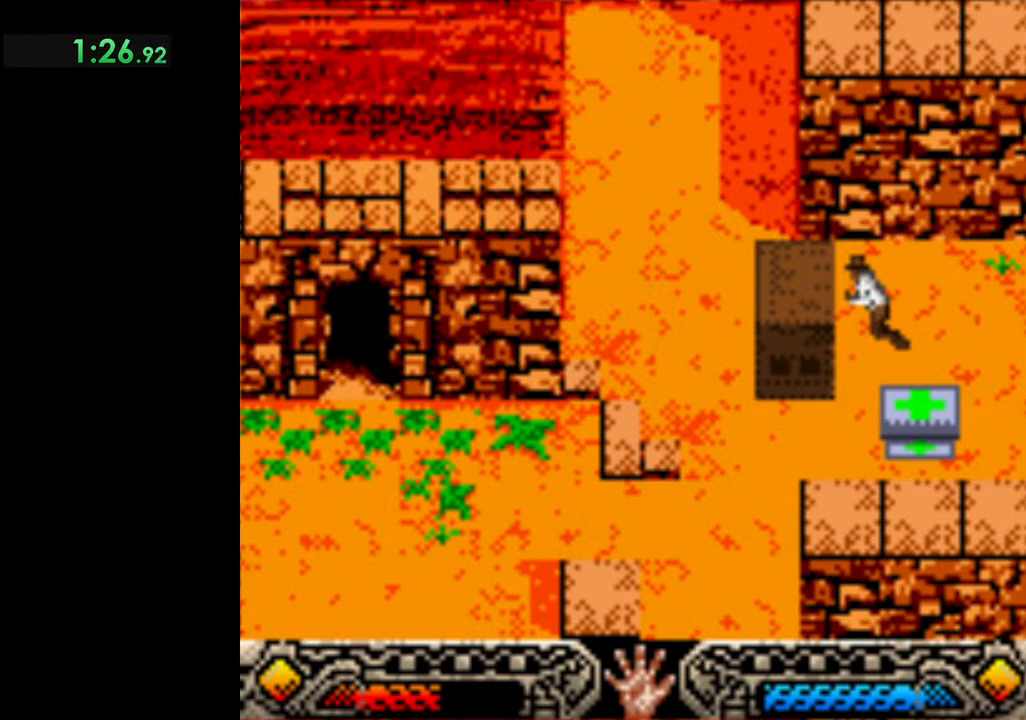
{"buttons": ["A"], "left_stick": "left", "events": []}
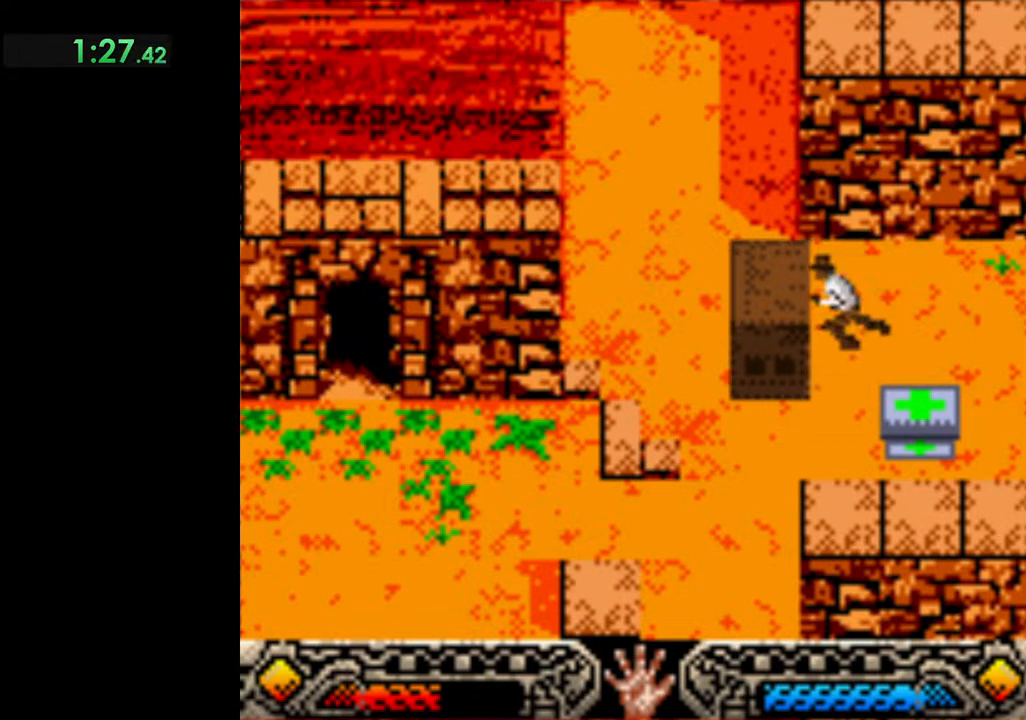
{"buttons": [], "left_stick": "left", "events": [[467, "A", "up"]]}
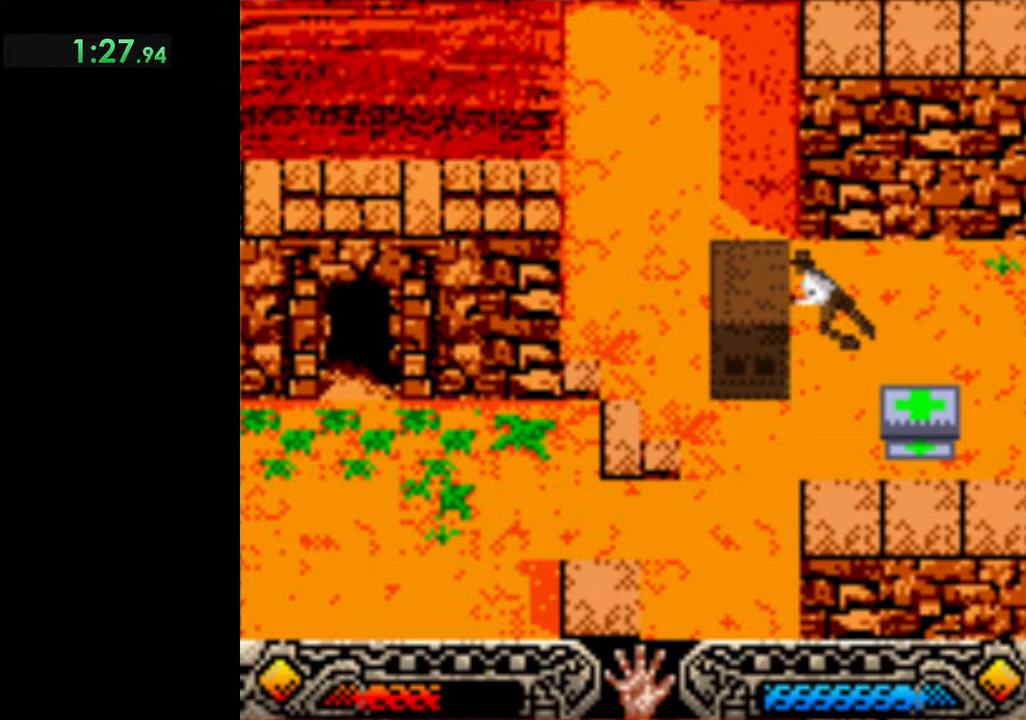
{"buttons": ["B"], "left_stick": "left", "events": [[83, "B", "down"], [183, "B", "up"], [283, "B", "down"], [383, "B", "up"], [467, "B", "down"]]}
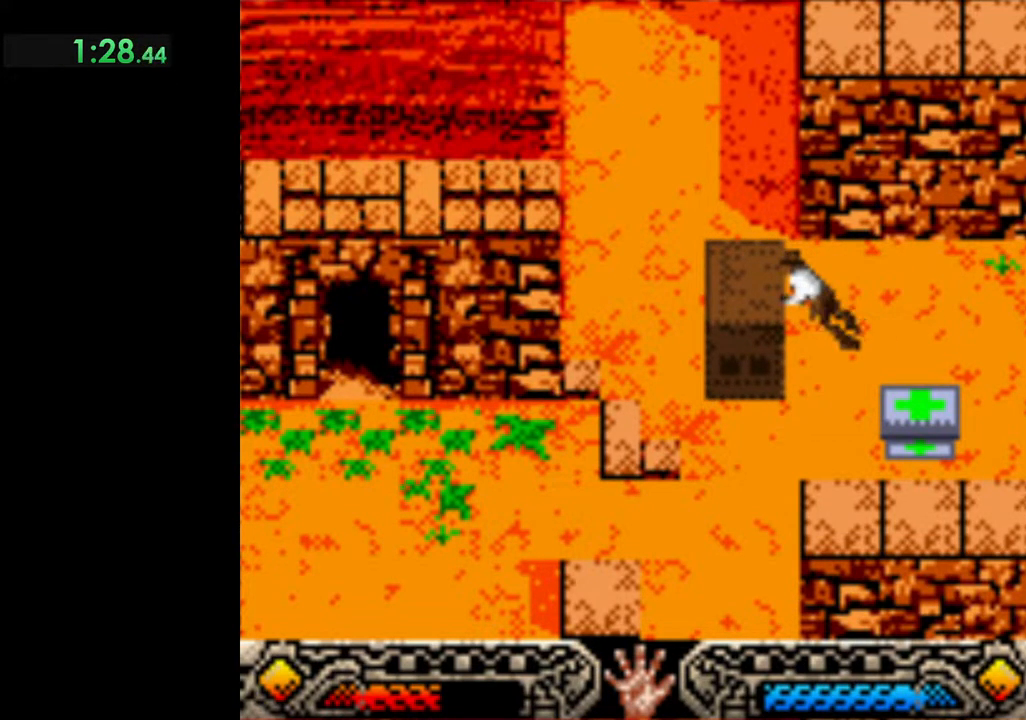
{"buttons": [], "left_stick": "left", "events": [[67, "B", "up"], [133, "B", "down"], [250, "B", "up"], [317, "B", "down"], [433, "B", "up"]]}
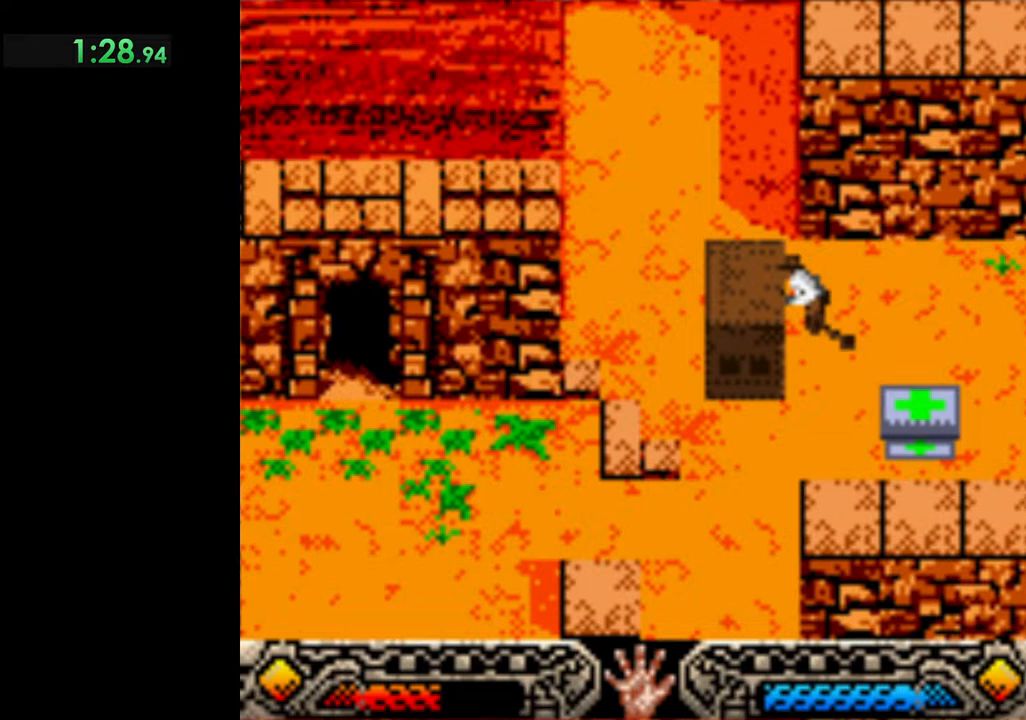
{"buttons": [], "left_stick": "left", "events": [[17, "B", "down"], [117, "B", "up"], [183, "B", "down"], [317, "B", "up"], [383, "B", "down"], [500, "B", "up"]]}
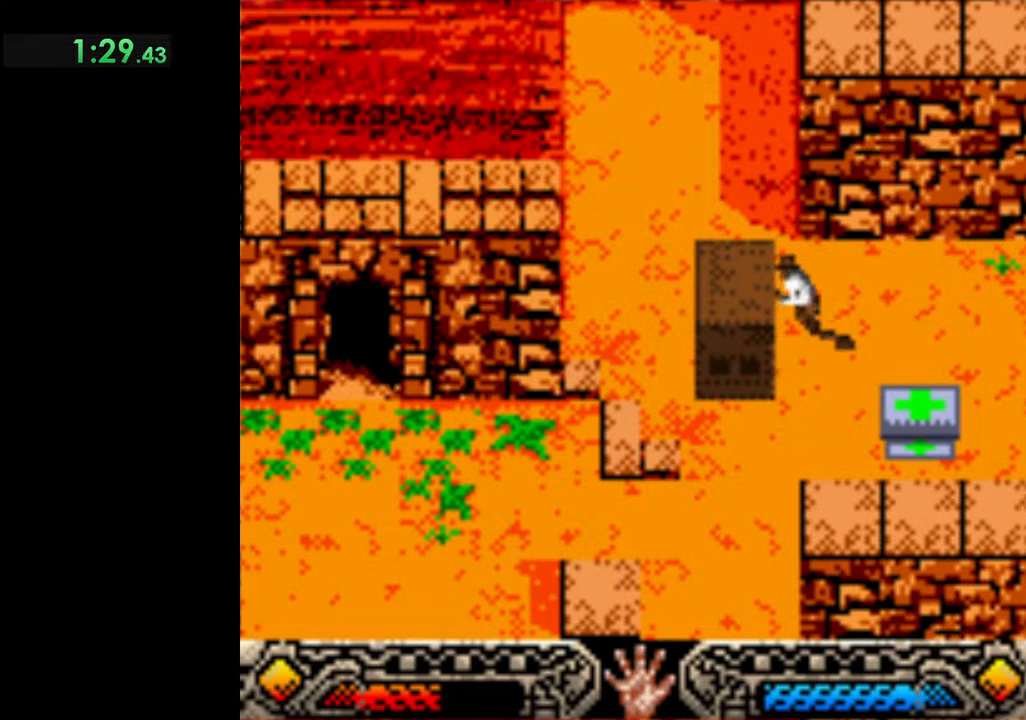
{"buttons": ["B"], "left_stick": "left", "events": [[67, "B", "down"], [167, "B", "up"], [267, "B", "down"], [333, "B", "up"], [450, "B", "down"]]}
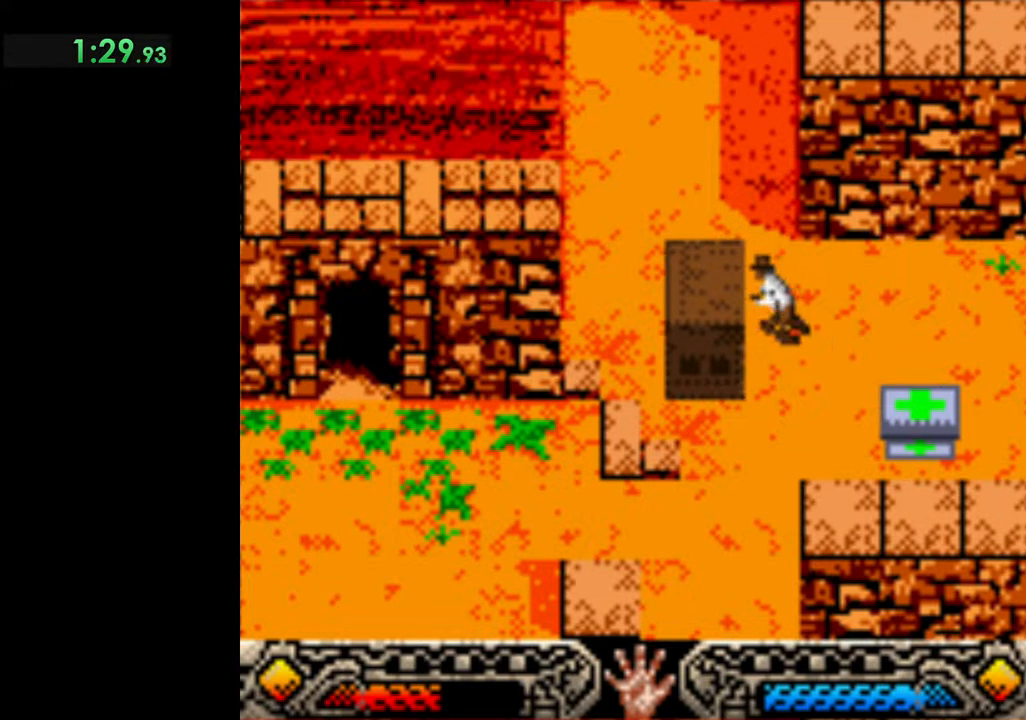
{"buttons": ["B"], "left_stick": "left", "events": [[33, "B", "up"], [117, "B", "down"], [200, "B", "up"], [300, "B", "down"], [417, "B", "up"], [500, "B", "down"]]}
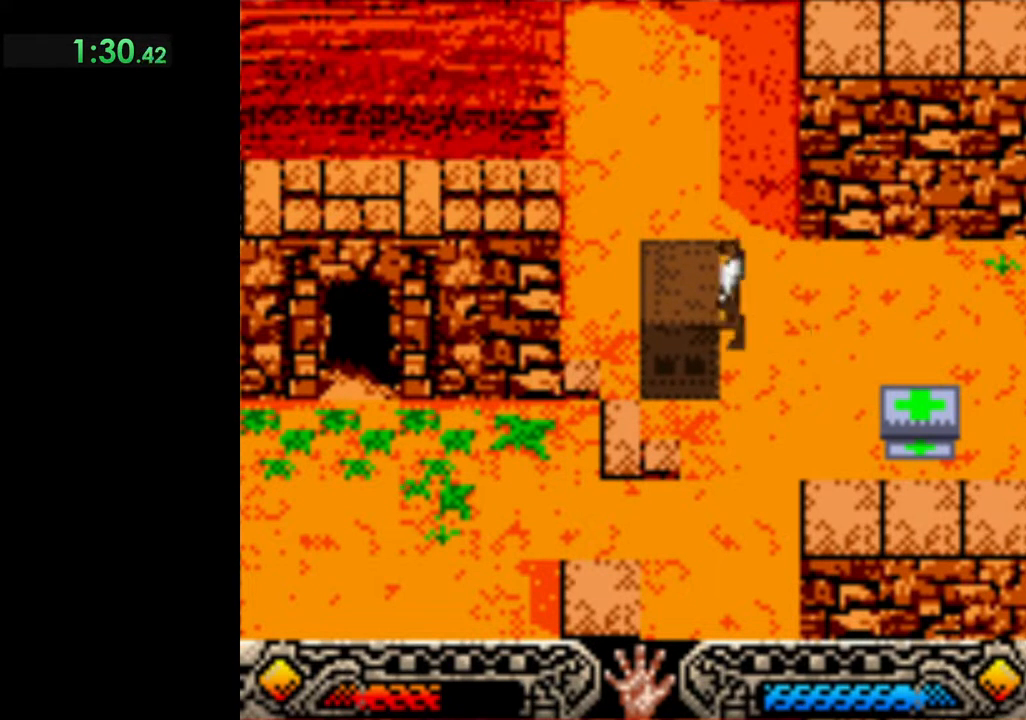
{"buttons": [], "left_stick": "left", "events": [[100, "B", "up"]]}
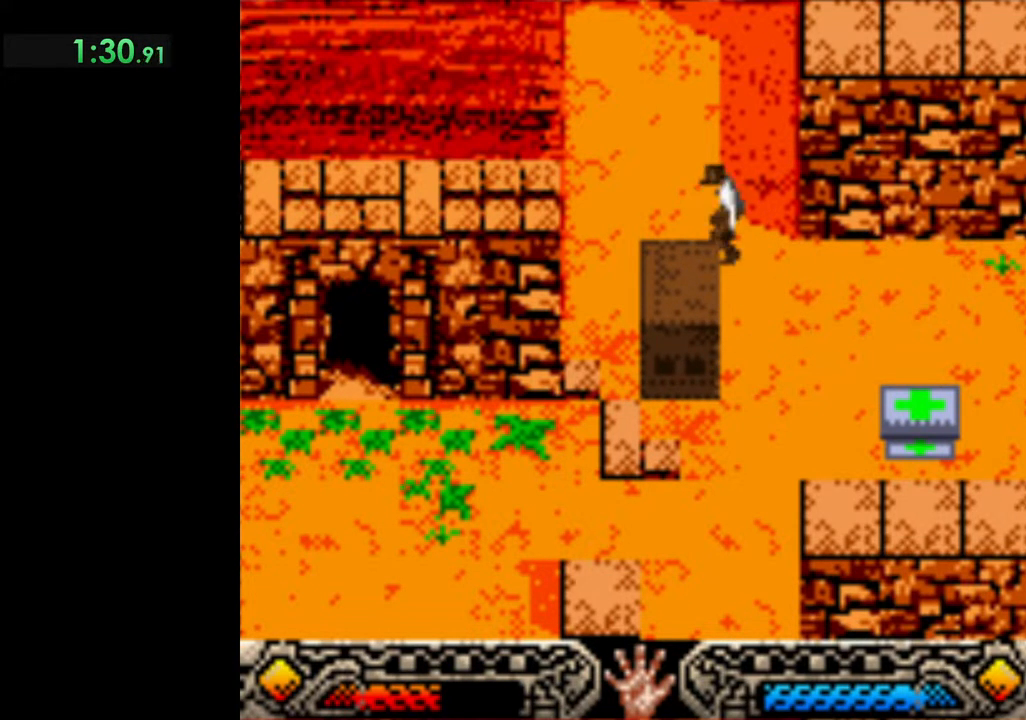
{"buttons": ["B"], "left_stick": "left", "events": [[317, "B", "down"]]}
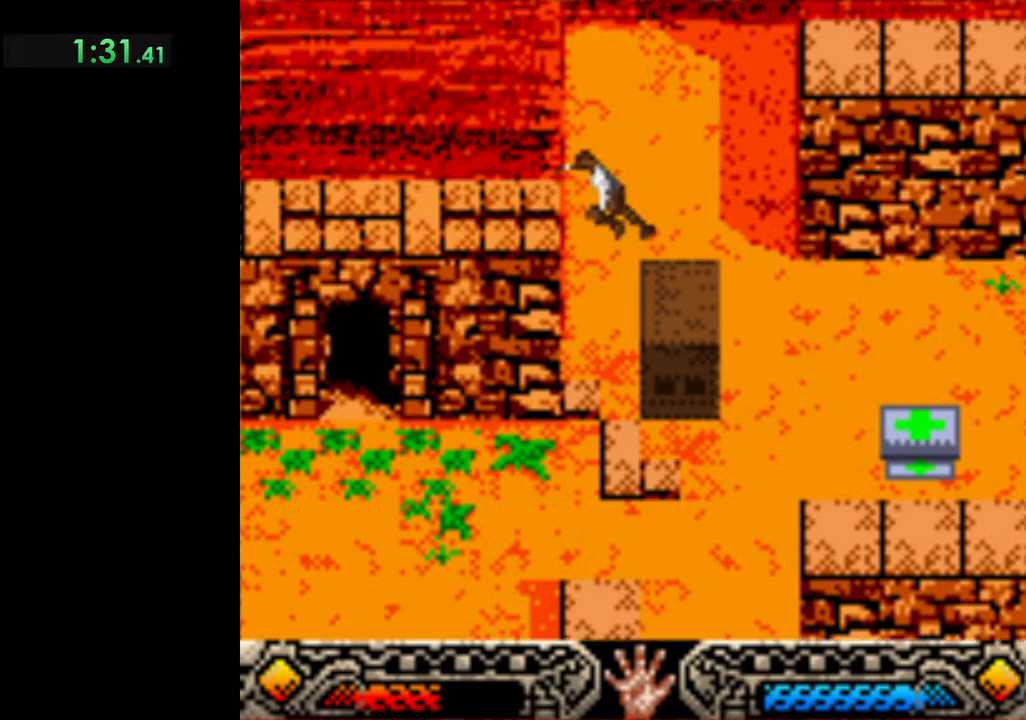
{"buttons": [], "left_stick": "up-left", "events": [[200, "B", "up"], [317, "left_stick", "up"], [450, "left_stick", "up-left"]]}
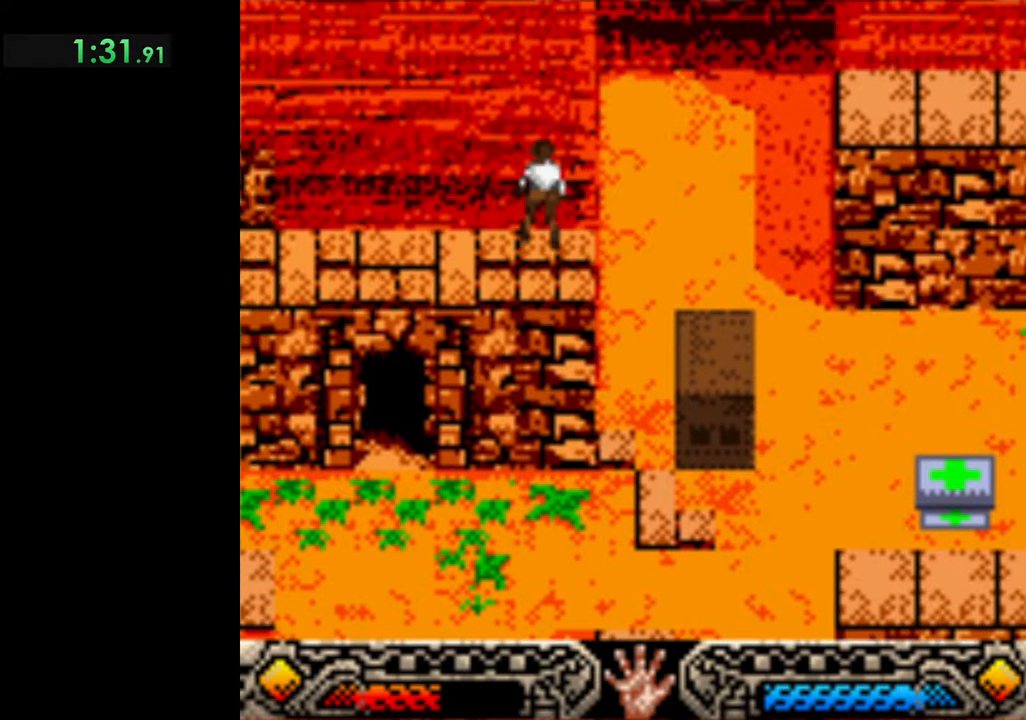
{"buttons": [], "left_stick": "left", "events": [[117, "left_stick", "left"]]}
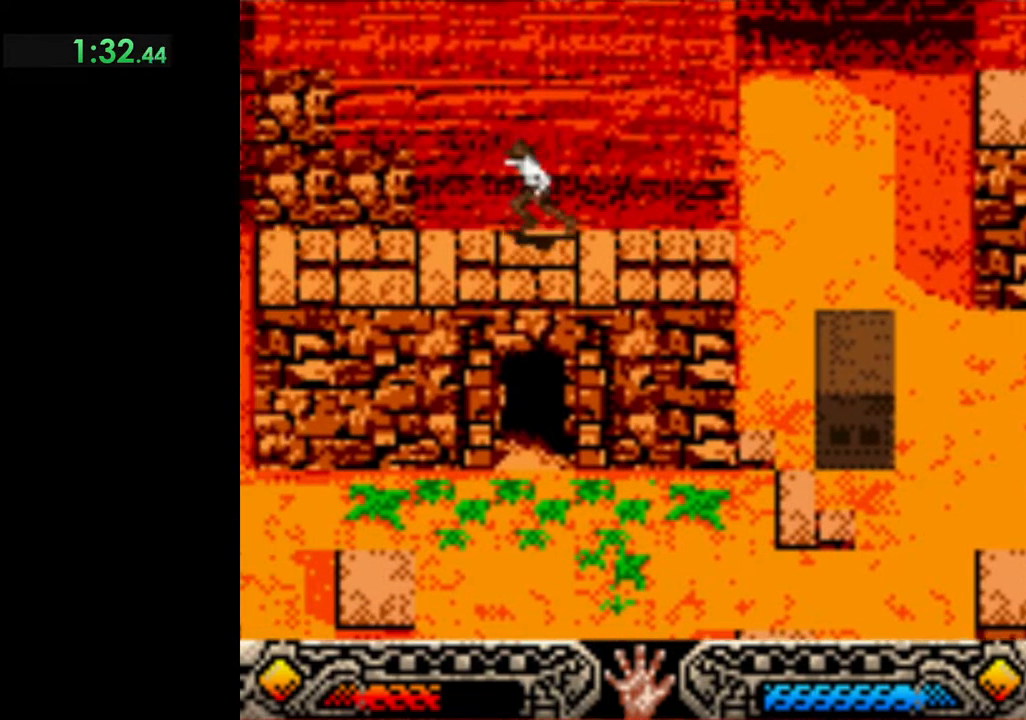
{"buttons": [], "left_stick": "left", "events": []}
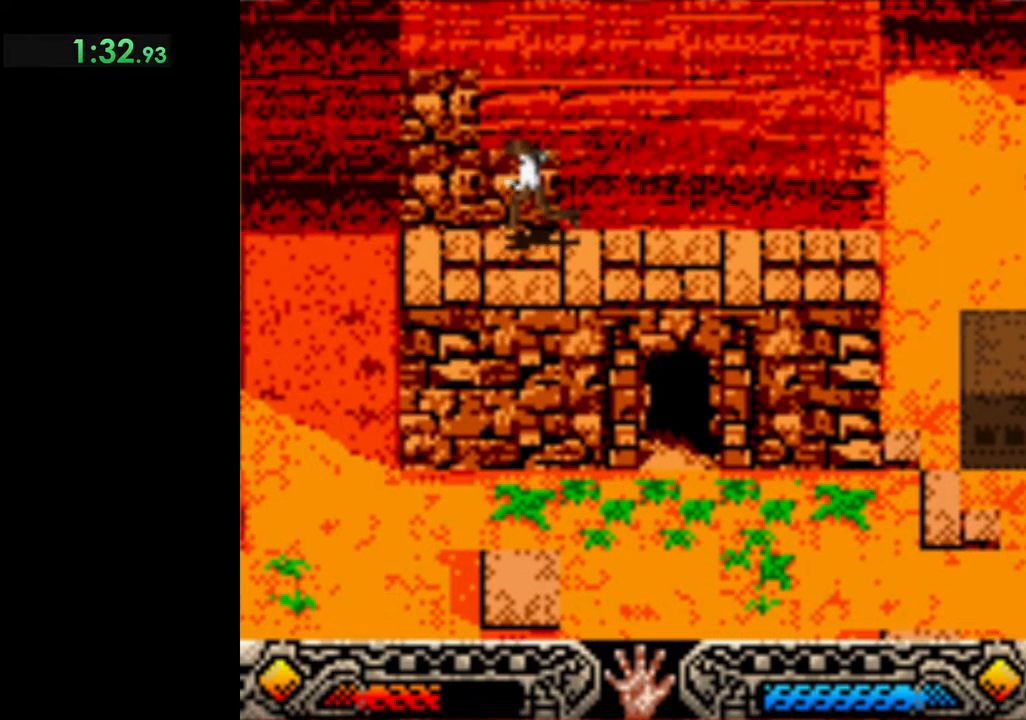
{"buttons": ["B"], "left_stick": "left", "events": [[417, "B", "down"]]}
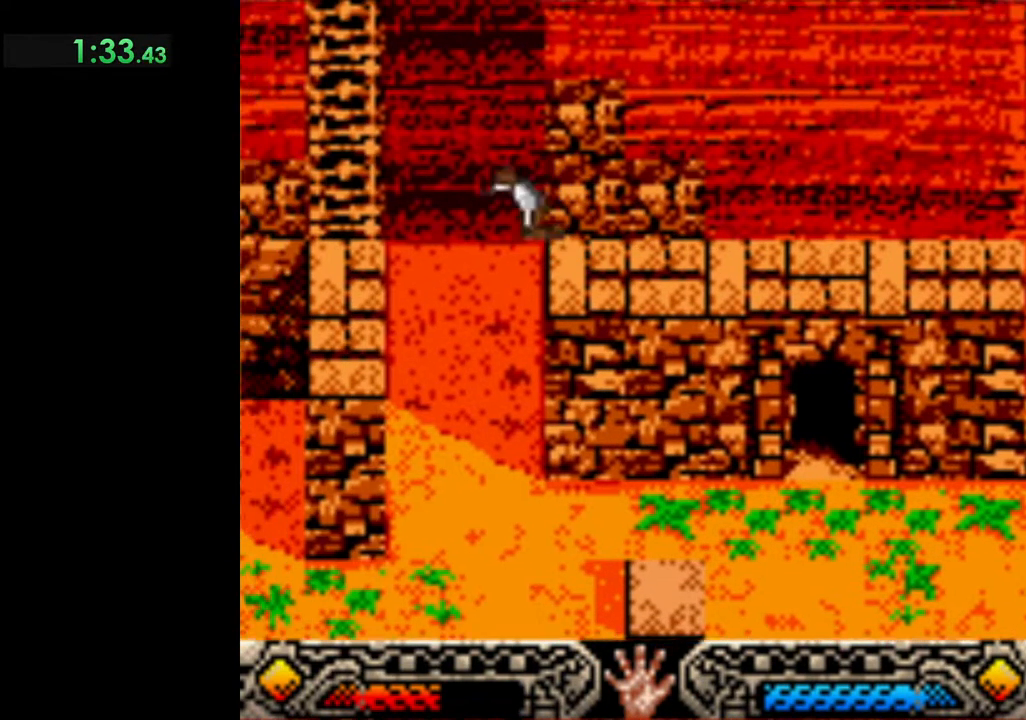
{"buttons": [], "left_stick": "left", "events": [[483, "B", "up"]]}
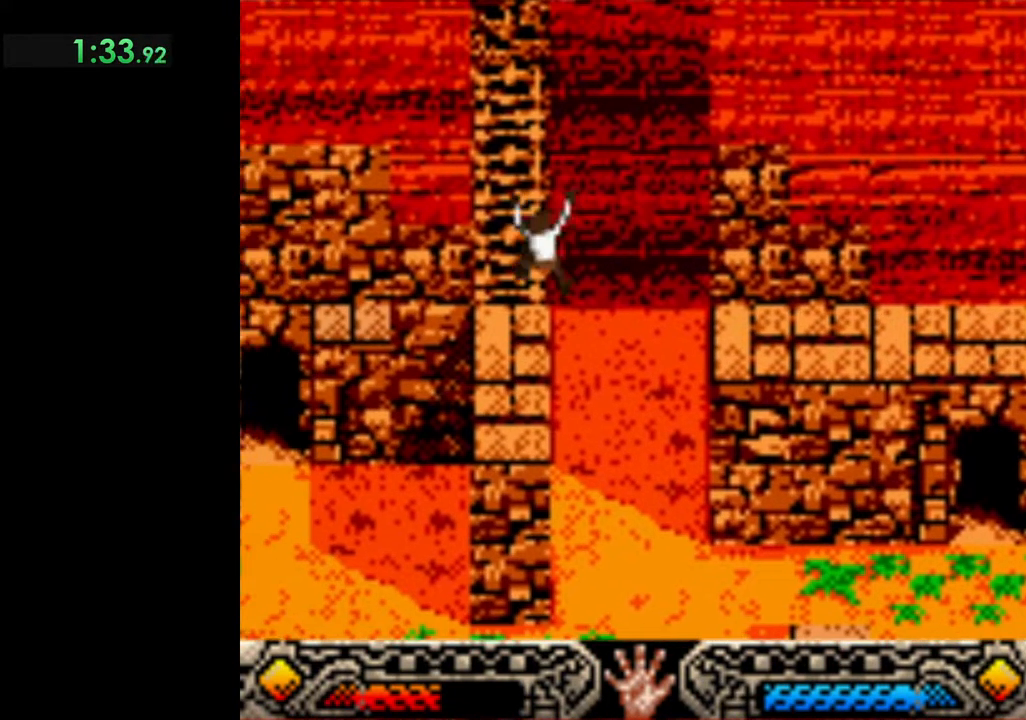
{"buttons": [], "left_stick": "up", "events": [[83, "left_stick", "up"]]}
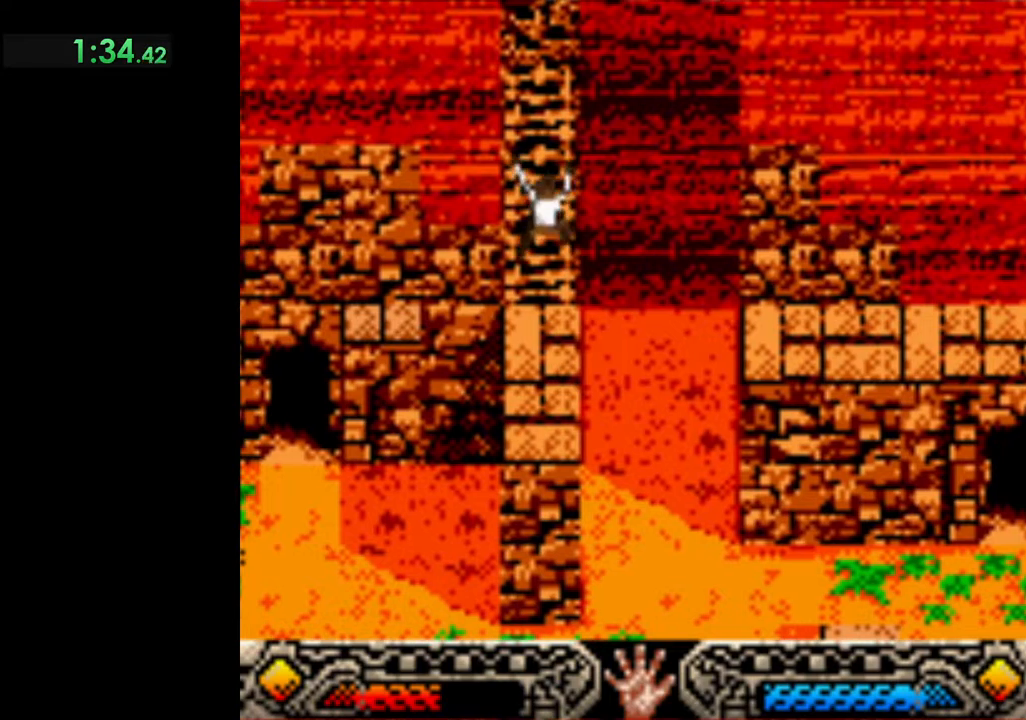
{"buttons": [], "left_stick": "up", "events": []}
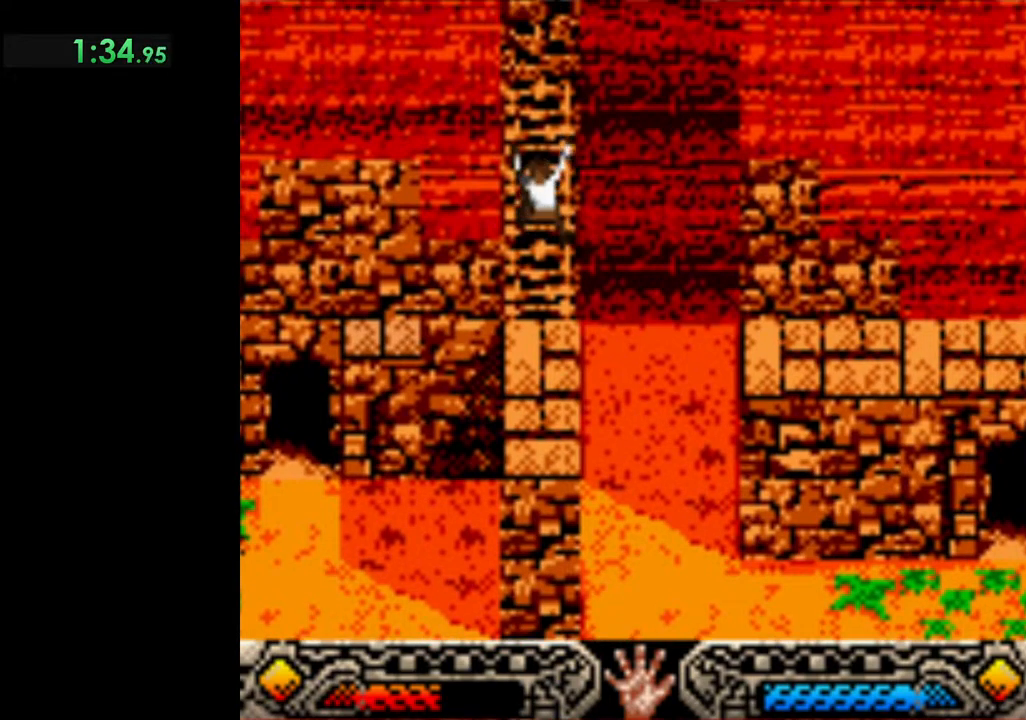
{"buttons": [], "left_stick": "up", "events": []}
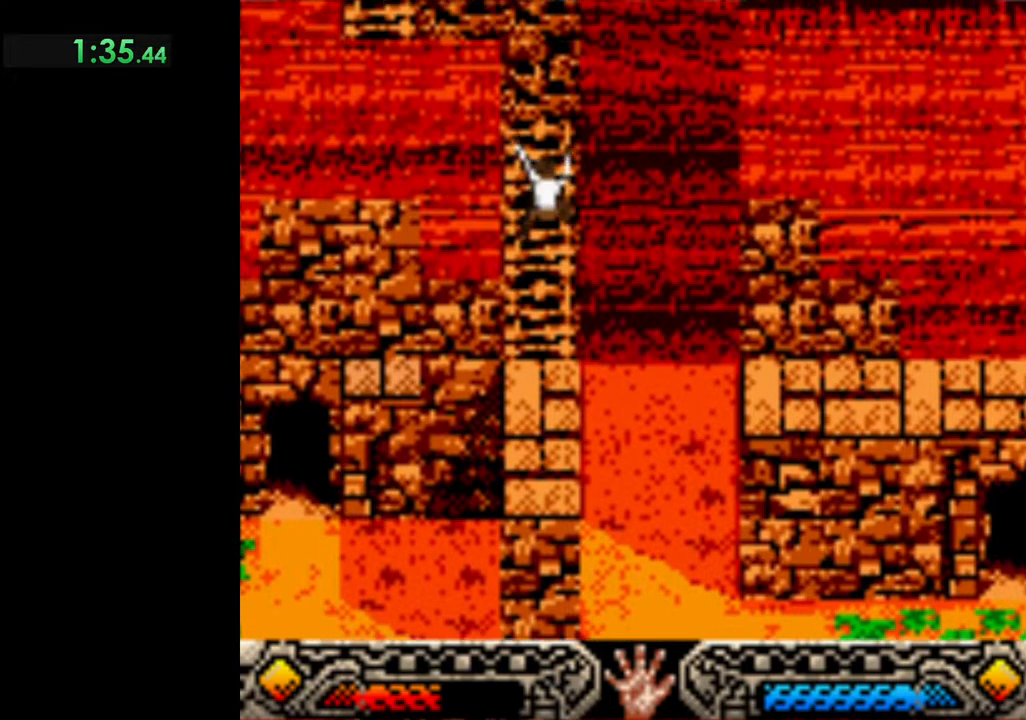
{"buttons": [], "left_stick": "up", "events": []}
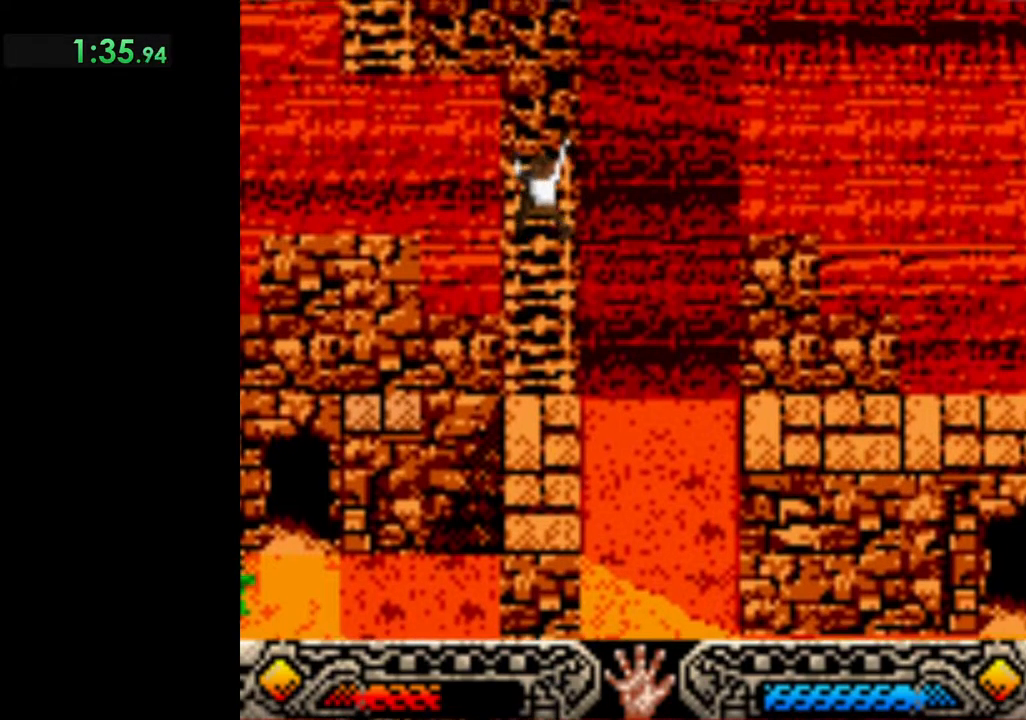
{"buttons": [], "left_stick": "up", "events": []}
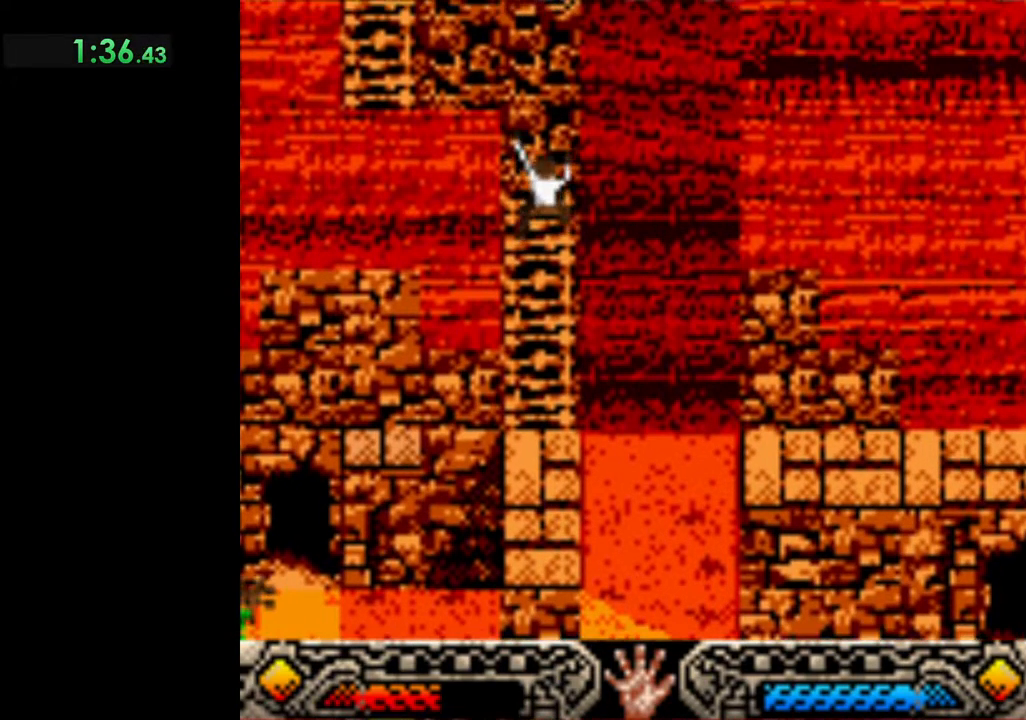
{"buttons": [], "left_stick": "up", "events": []}
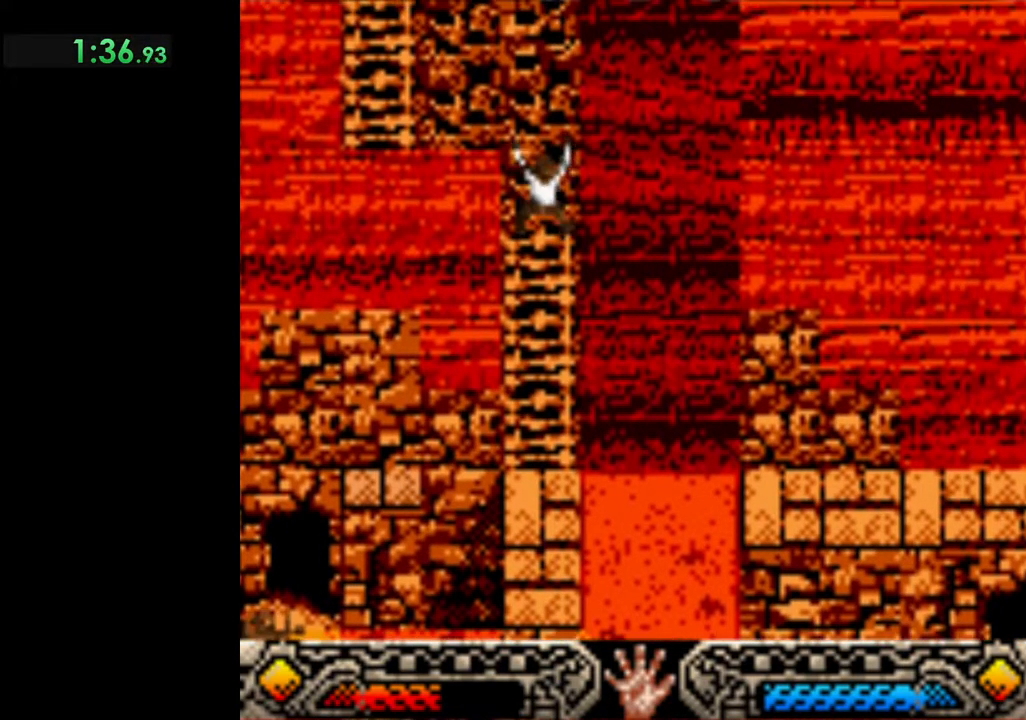
{"buttons": [], "left_stick": "up", "events": []}
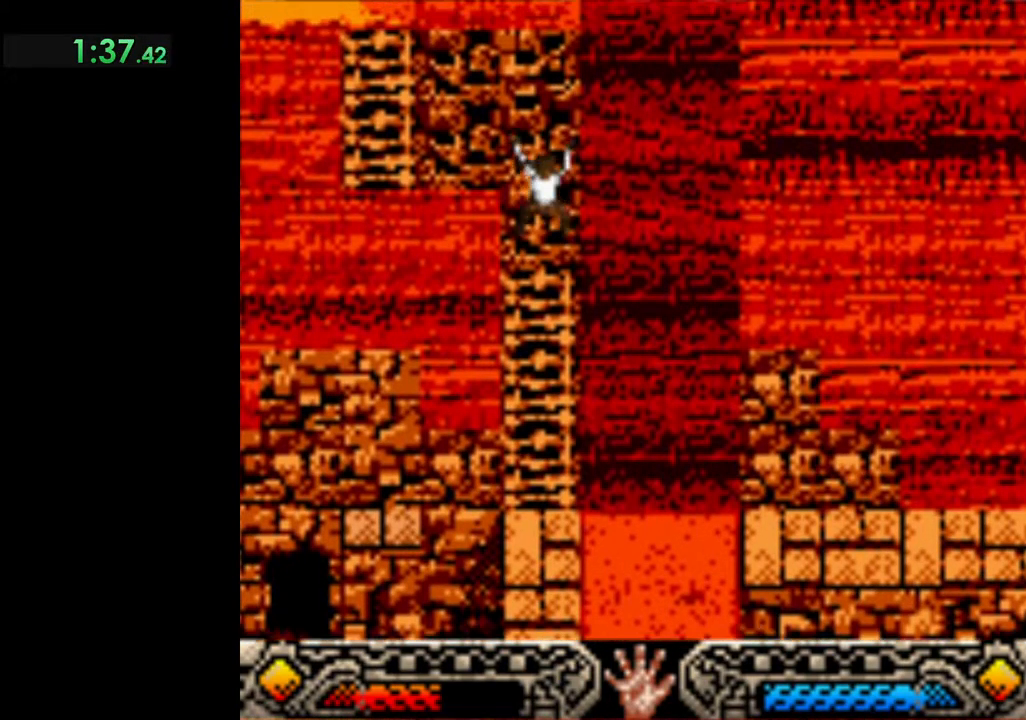
{"buttons": [], "left_stick": "up-left", "events": [[433, "left_stick", "up-left"]]}